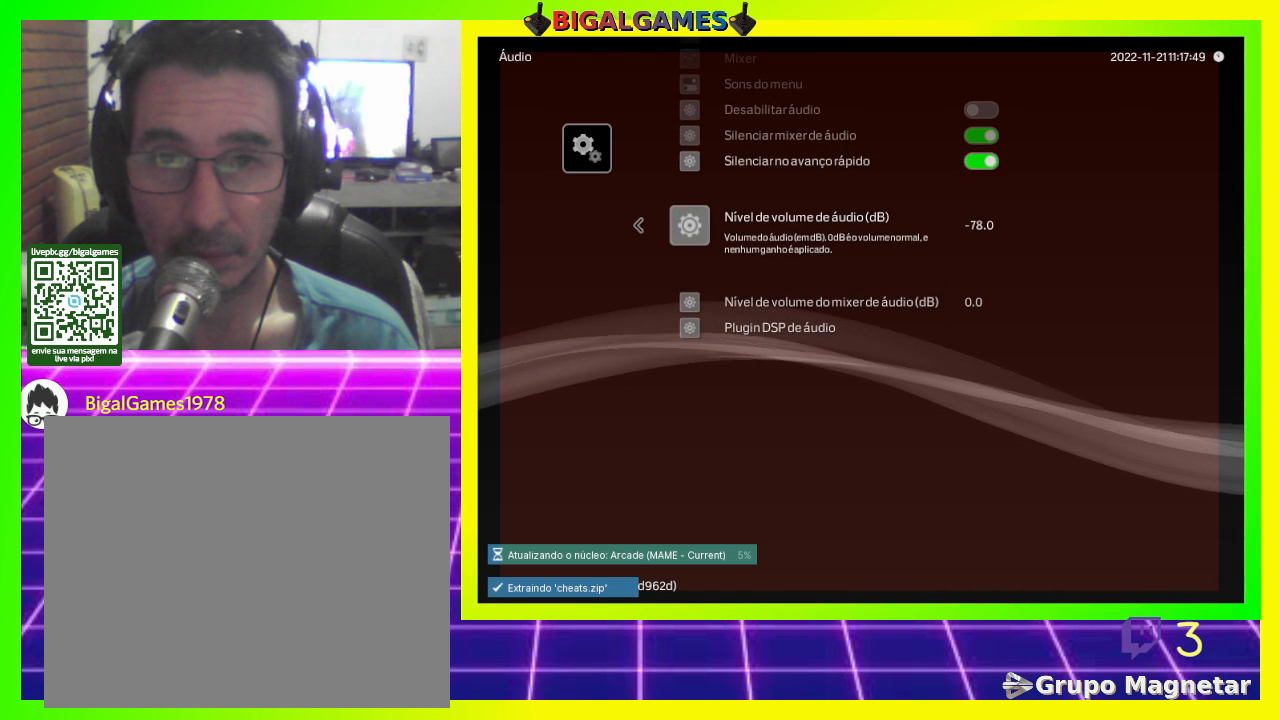
Gameplay with a controller (PlayStation layout); each line is a JSON object with the inputs held at the frame after it. "events" lists button and stick changes between this image and that frame as [ms after this image, input, new state], when the widget could be followed in between.
{"buttons": ["DPAD_RIGHT"], "left_stick": "center", "right_stick": "center", "events": []}
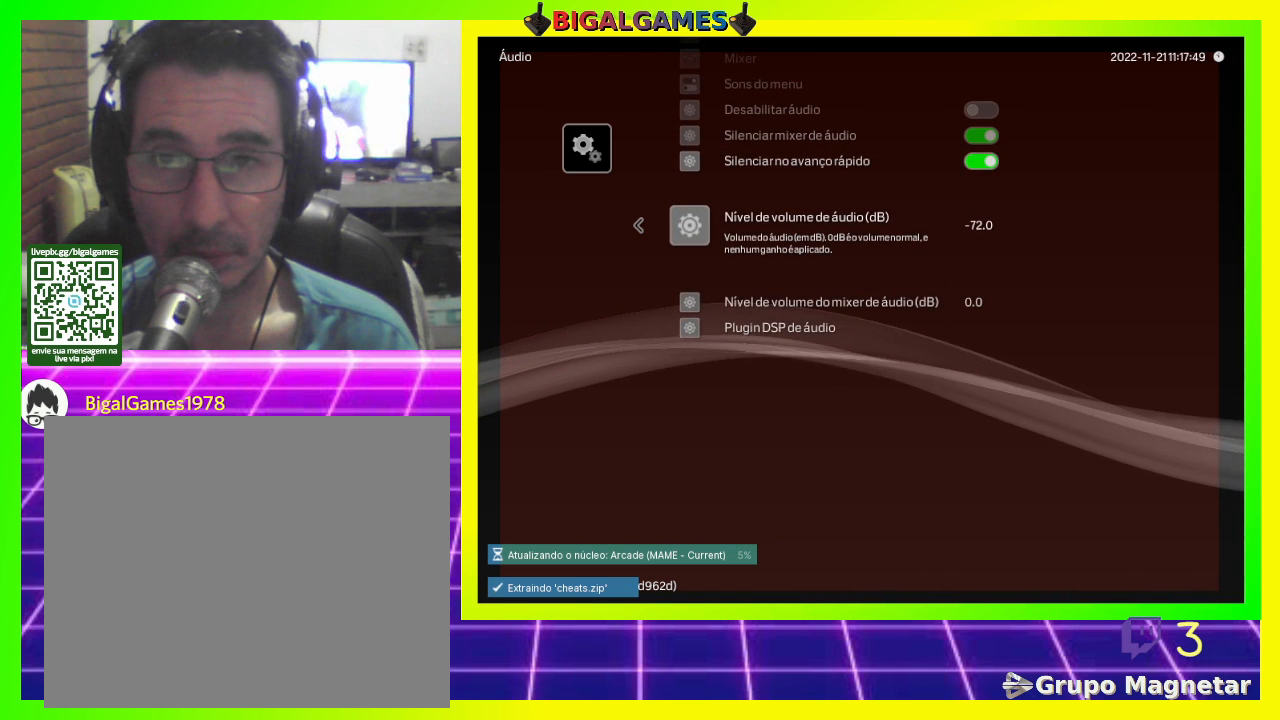
{"buttons": ["DPAD_RIGHT"], "left_stick": "center", "right_stick": "center", "events": []}
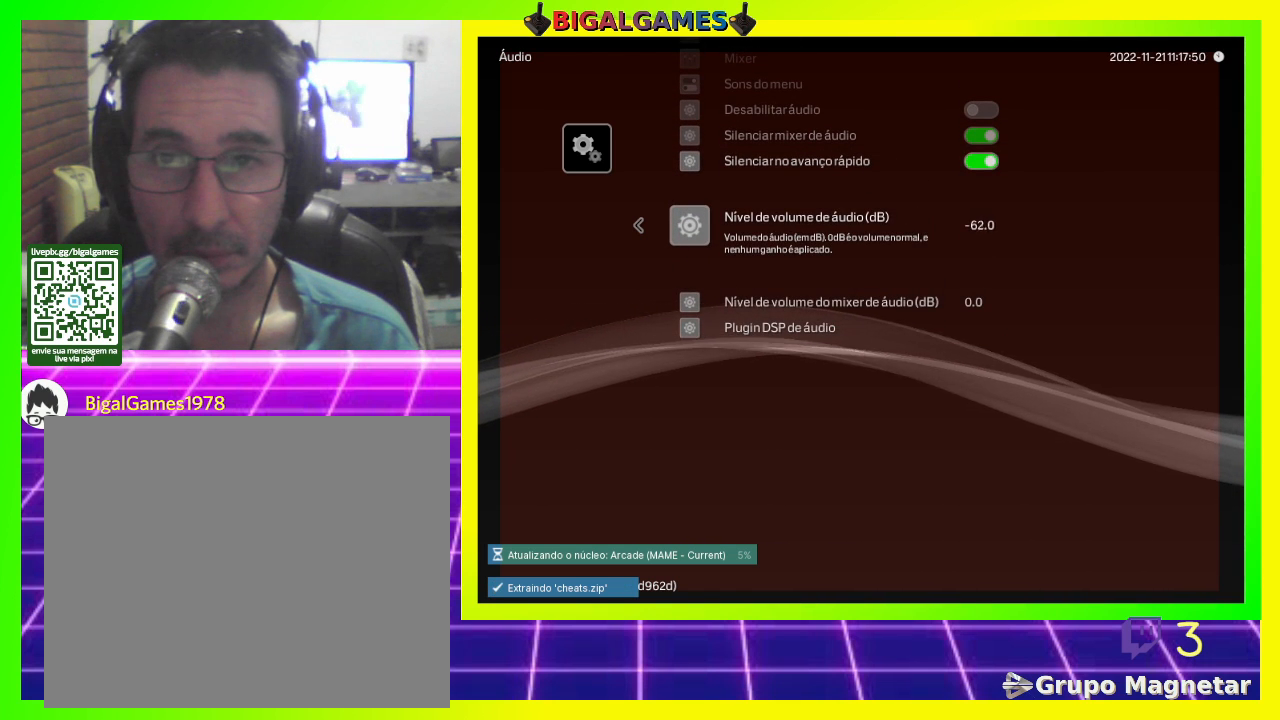
{"buttons": ["DPAD_RIGHT"], "left_stick": "center", "right_stick": "center", "events": []}
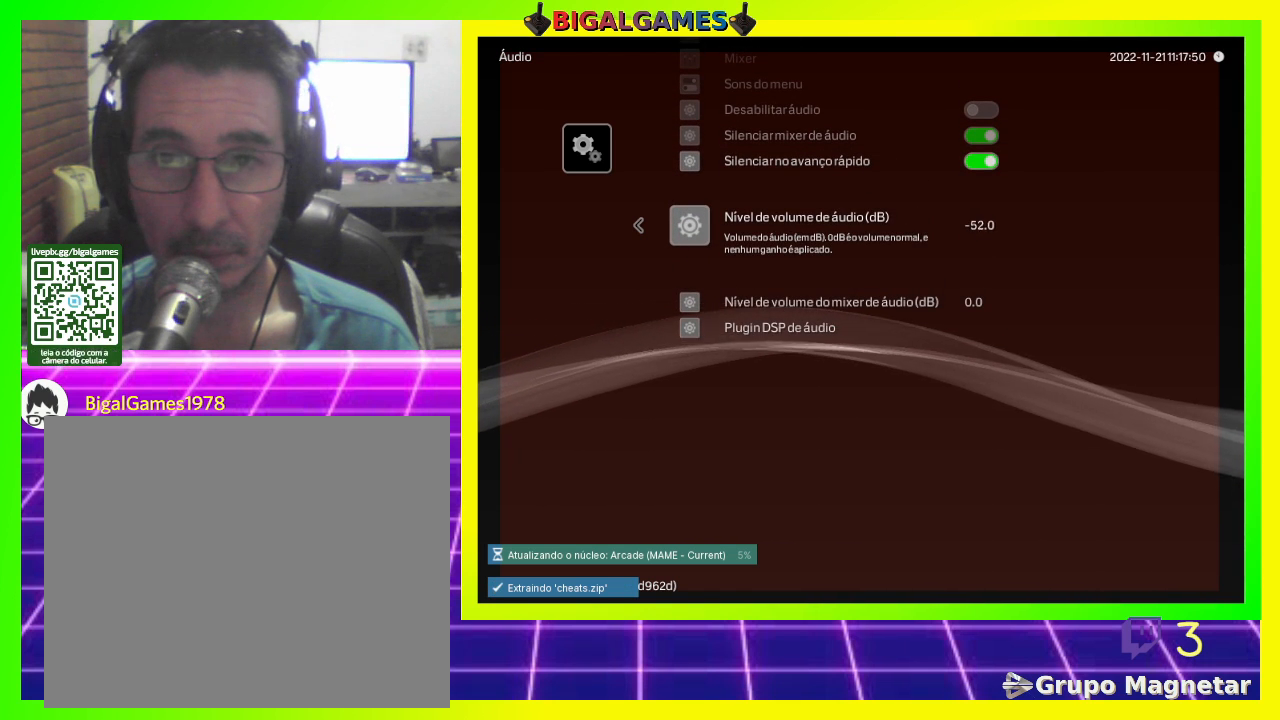
{"buttons": ["DPAD_RIGHT"], "left_stick": "center", "right_stick": "center", "events": []}
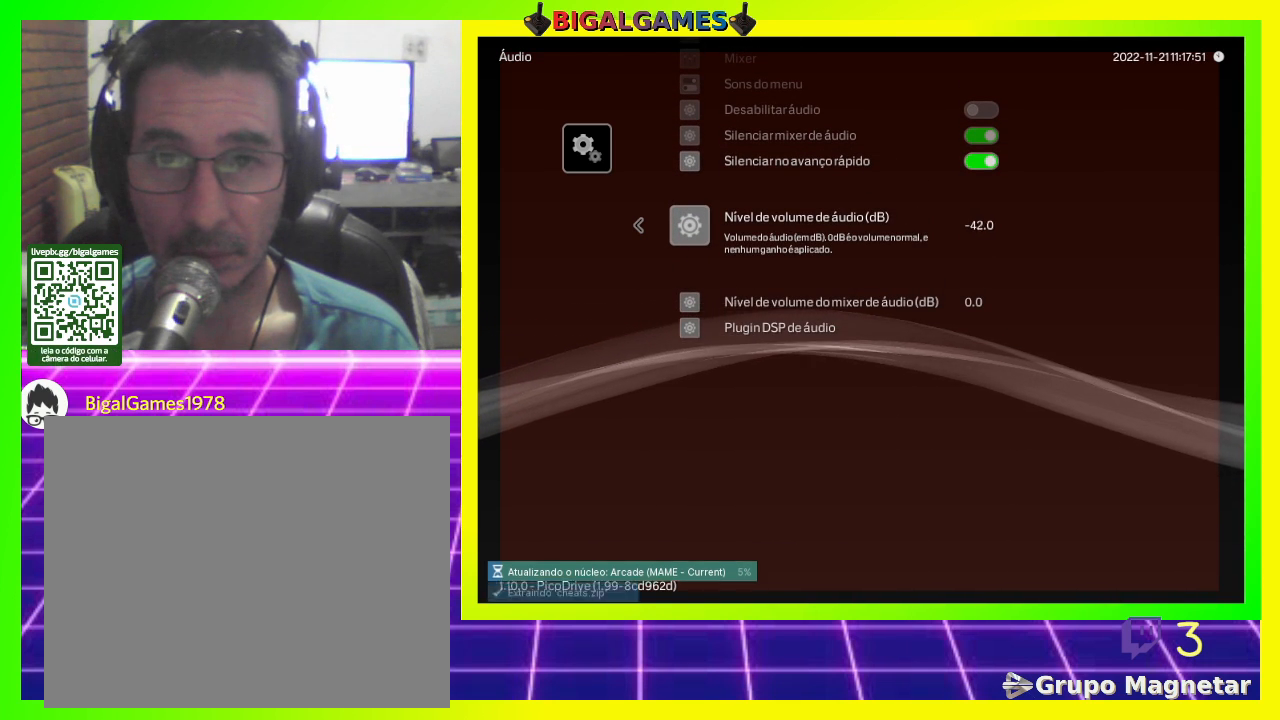
{"buttons": ["DPAD_RIGHT"], "left_stick": "center", "right_stick": "center", "events": []}
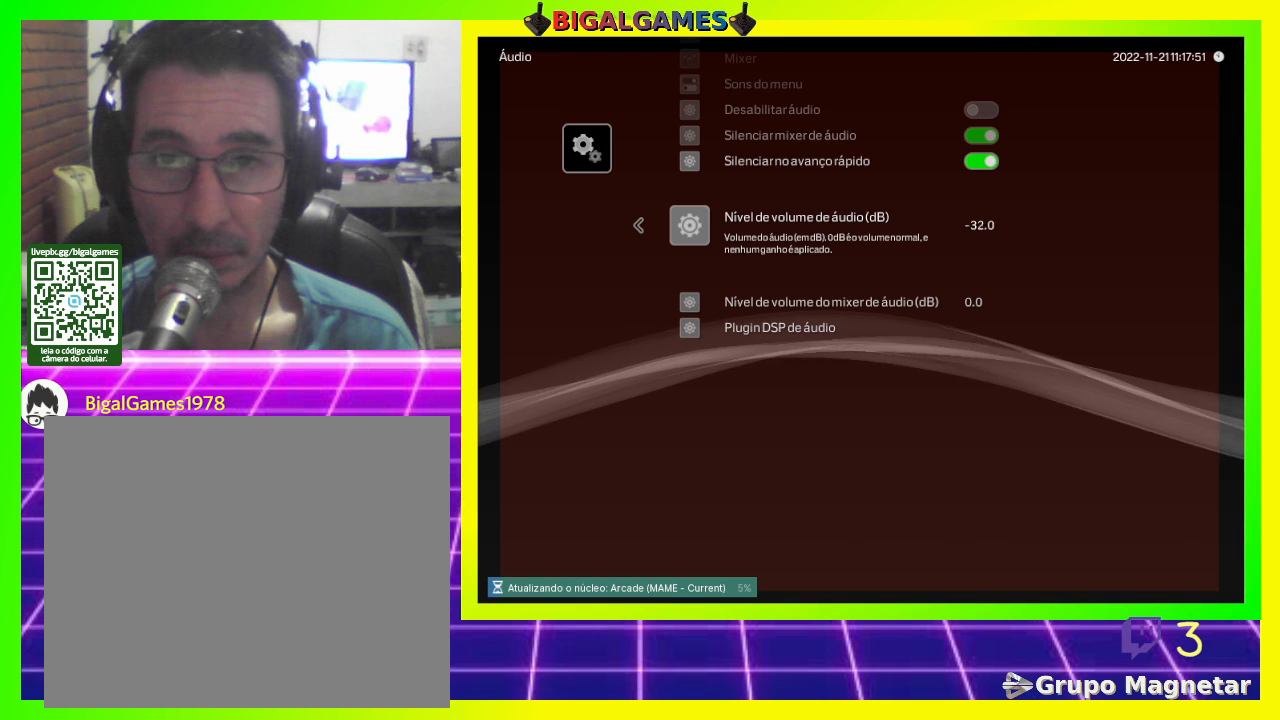
{"buttons": ["DPAD_RIGHT"], "left_stick": "center", "right_stick": "center", "events": []}
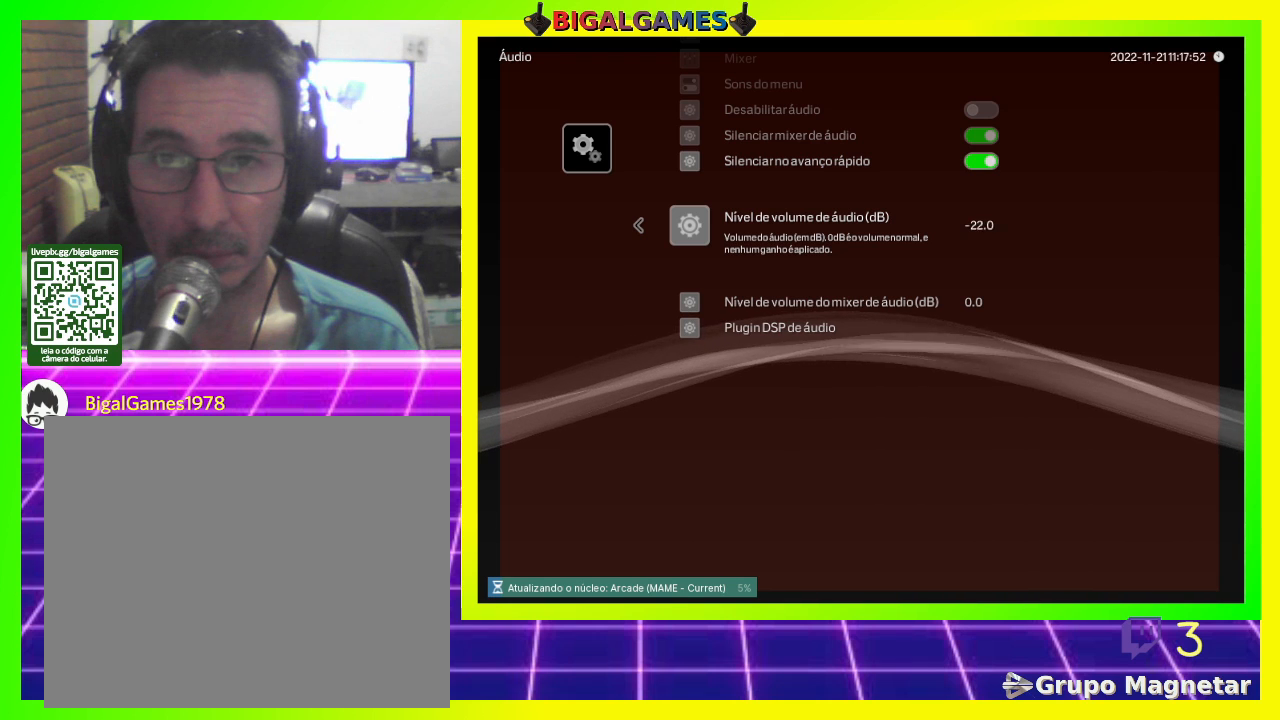
{"buttons": ["DPAD_RIGHT"], "left_stick": "center", "right_stick": "center", "events": []}
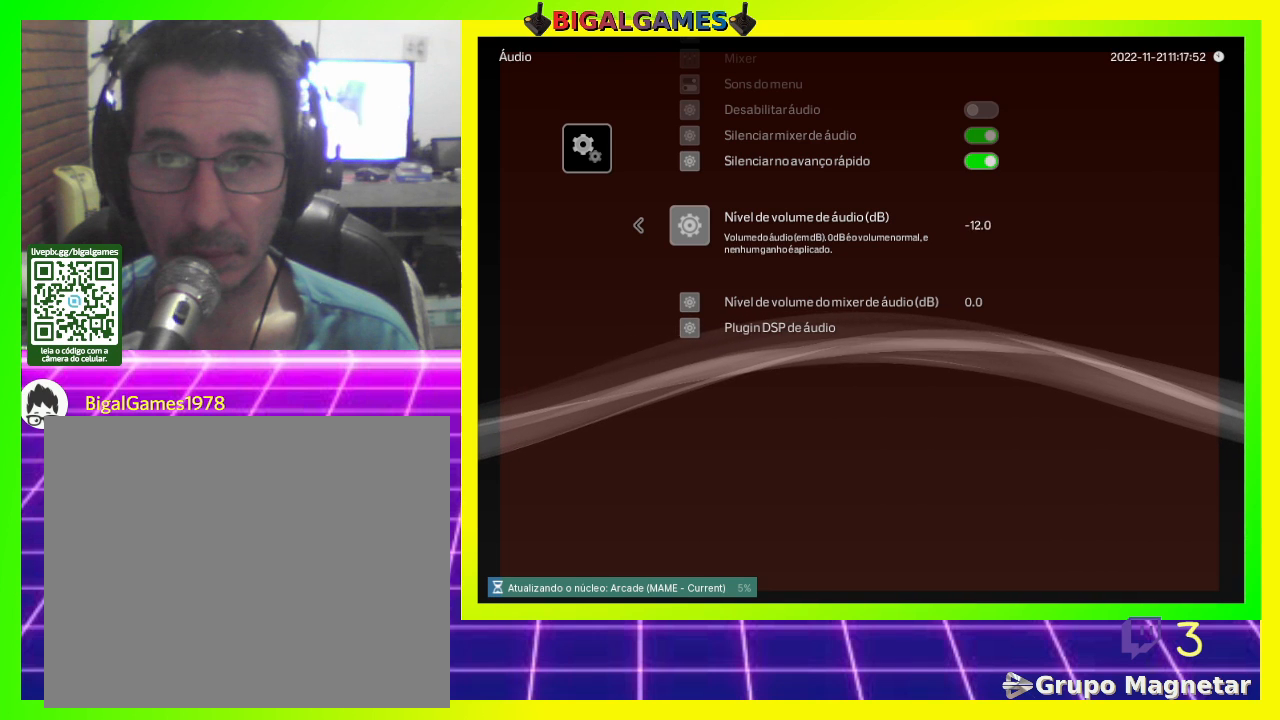
{"buttons": [], "left_stick": "center", "right_stick": "center", "events": [[367, "DPAD_RIGHT", "up"]]}
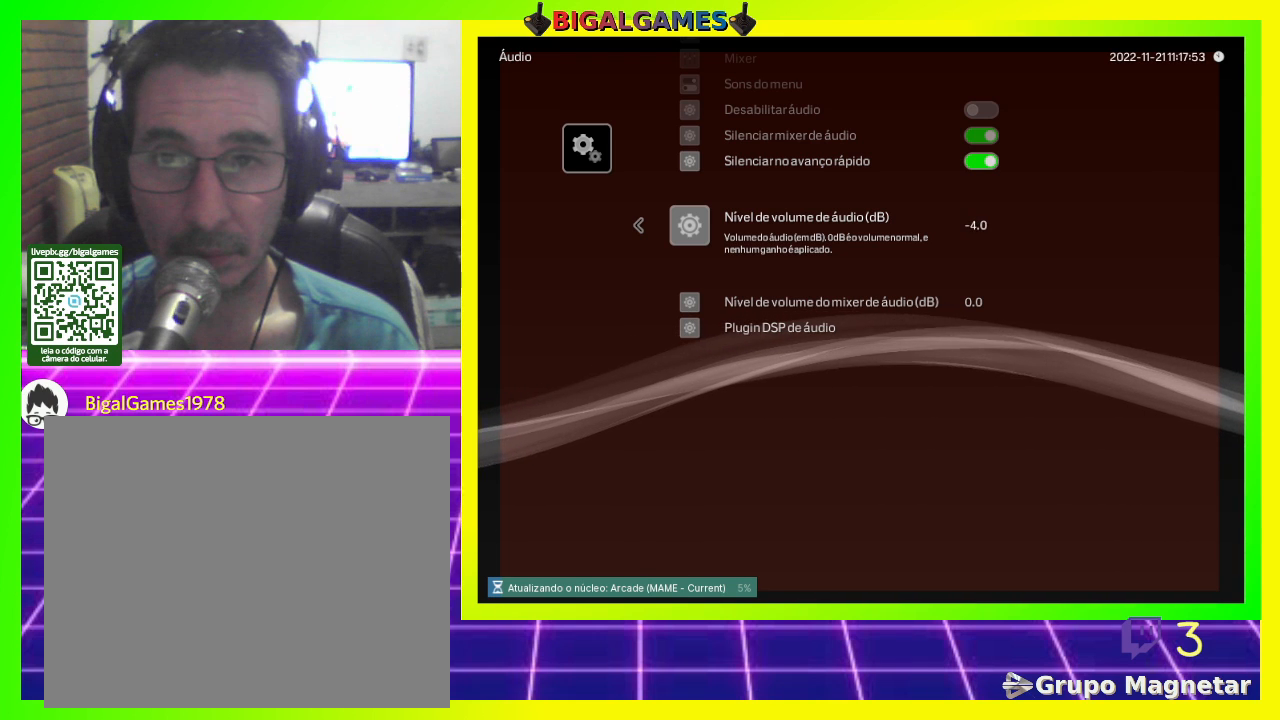
{"buttons": ["DPAD_RIGHT"], "left_stick": "center", "right_stick": "center", "events": [[67, "DPAD_RIGHT", "down"], [167, "DPAD_RIGHT", "up"], [267, "DPAD_RIGHT", "down"], [367, "DPAD_RIGHT", "up"], [467, "DPAD_RIGHT", "down"]]}
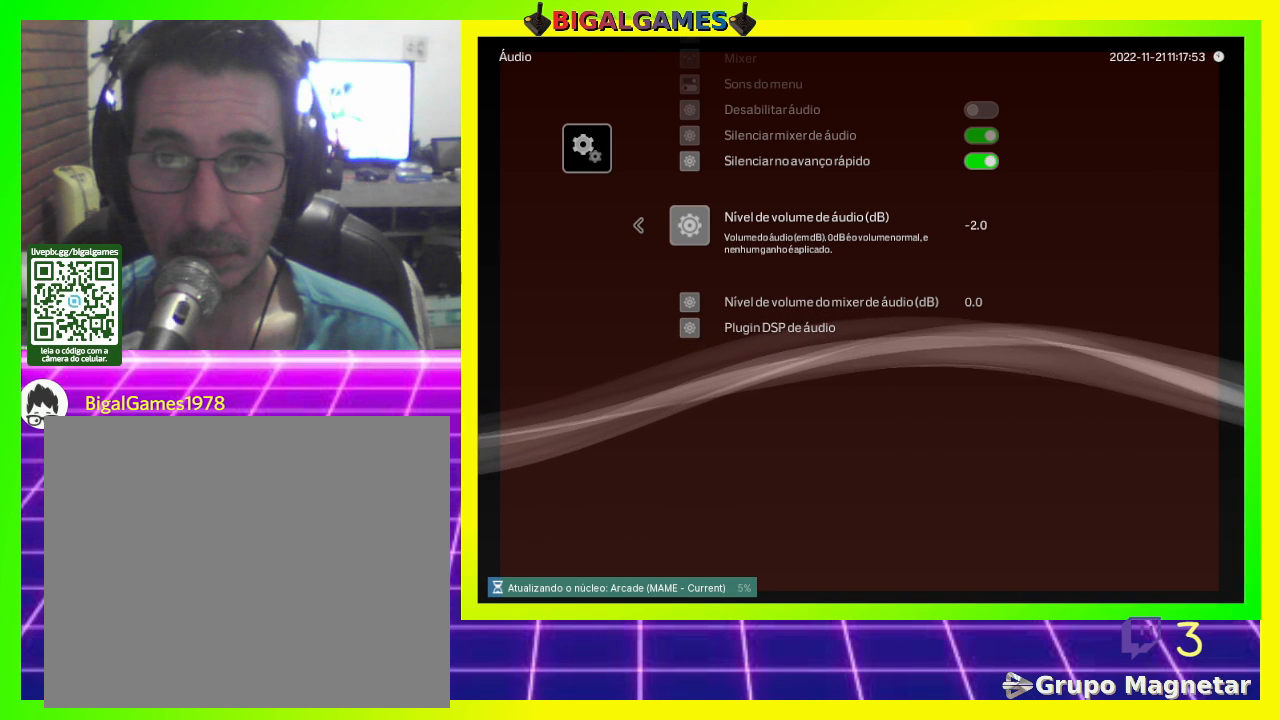
{"buttons": [], "left_stick": "center", "right_stick": "center", "events": [[67, "DPAD_RIGHT", "up"], [167, "DPAD_RIGHT", "down"], [267, "DPAD_RIGHT", "up"], [367, "DPAD_RIGHT", "down"], [400, "DPAD_RIGHT", "up"]]}
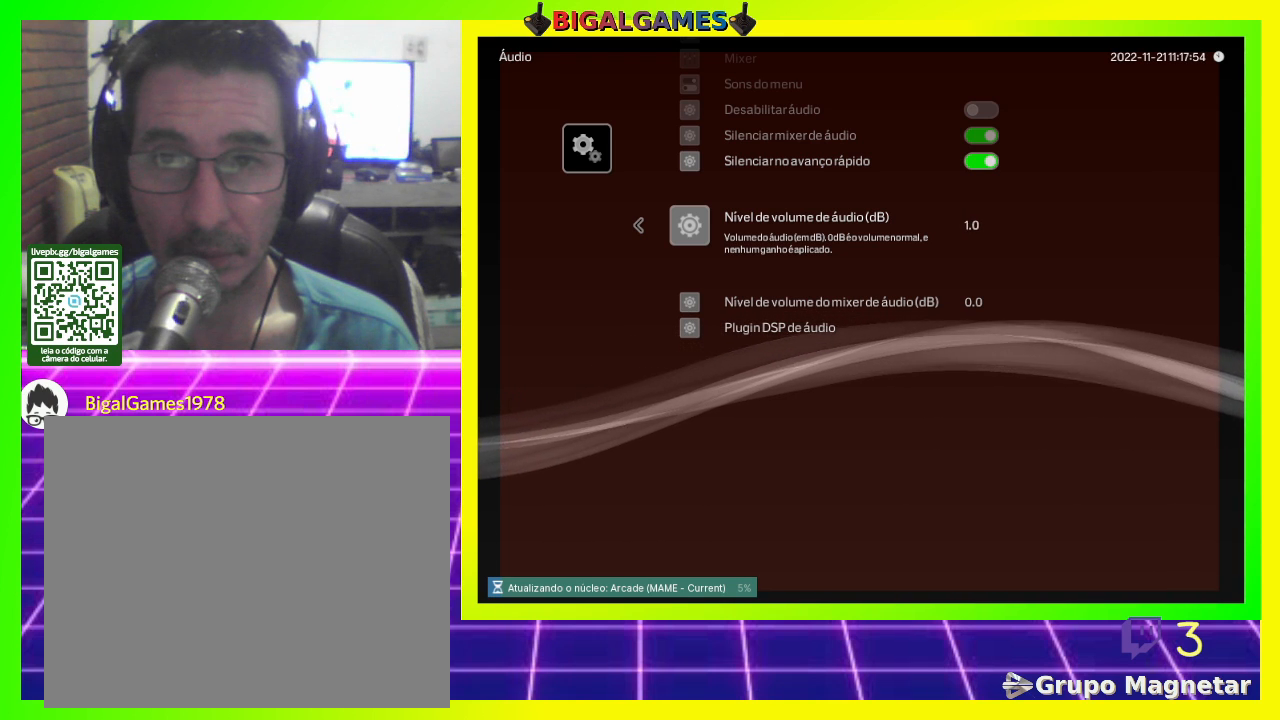
{"buttons": [], "left_stick": "center", "right_stick": "center", "events": [[333, "DPAD_LEFT", "down"], [433, "DPAD_LEFT", "up"]]}
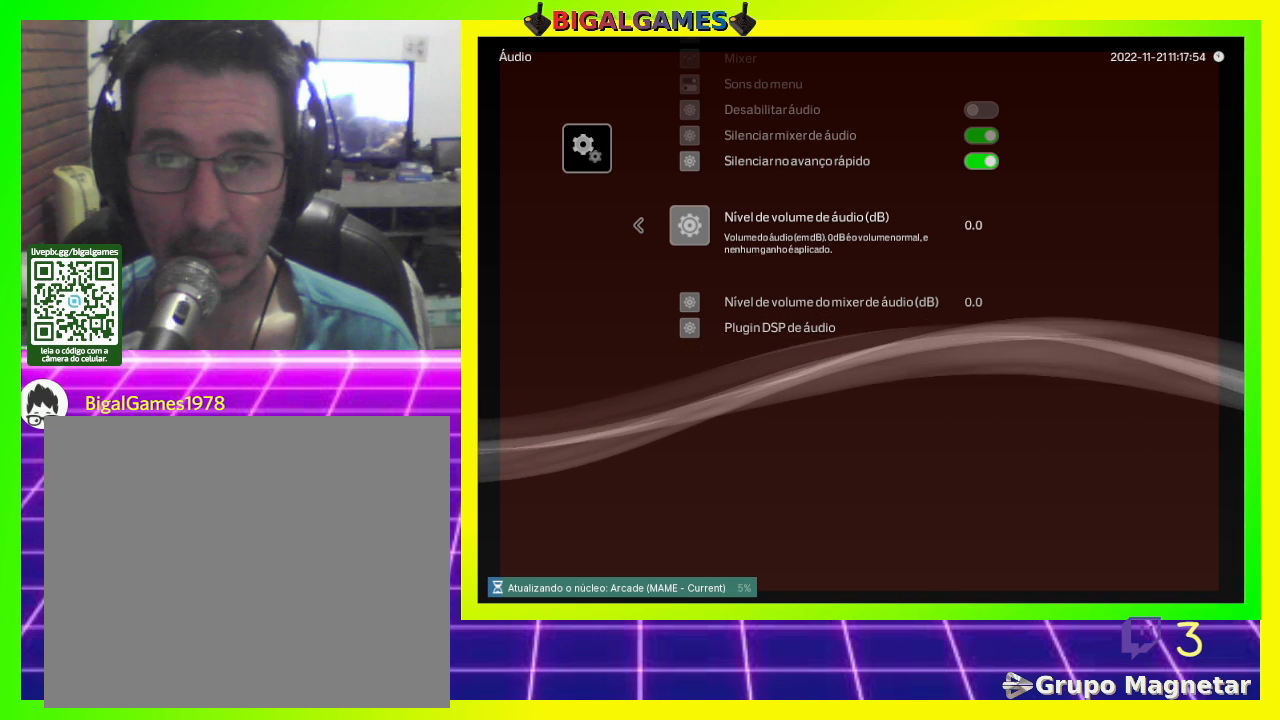
{"buttons": [], "left_stick": "center", "right_stick": "center", "events": []}
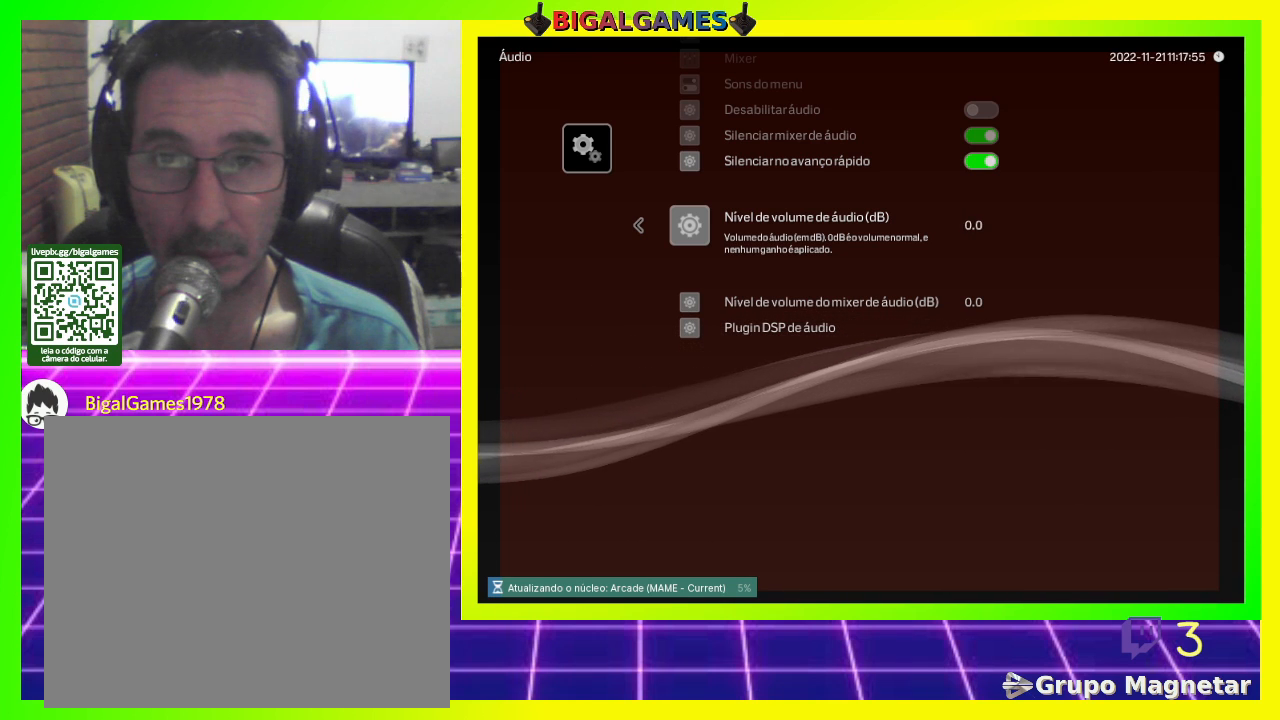
{"buttons": [], "left_stick": "center", "right_stick": "center", "events": []}
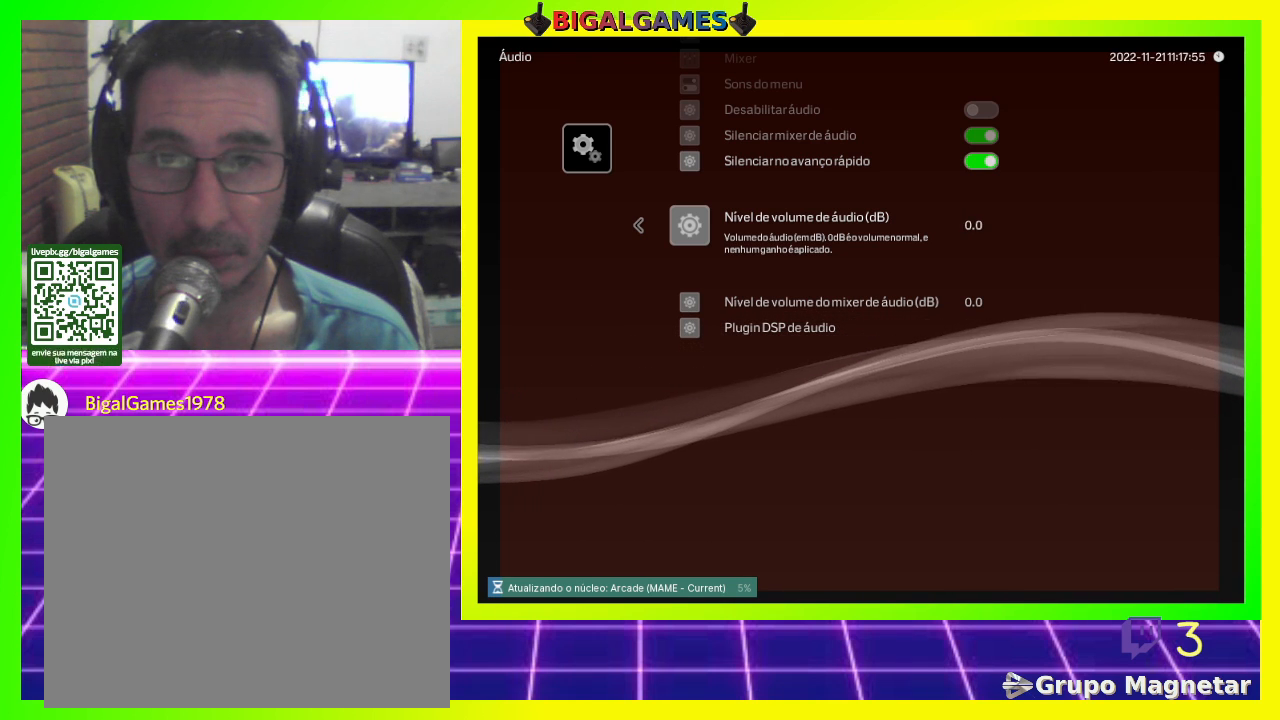
{"buttons": [], "left_stick": "center", "right_stick": "center", "events": []}
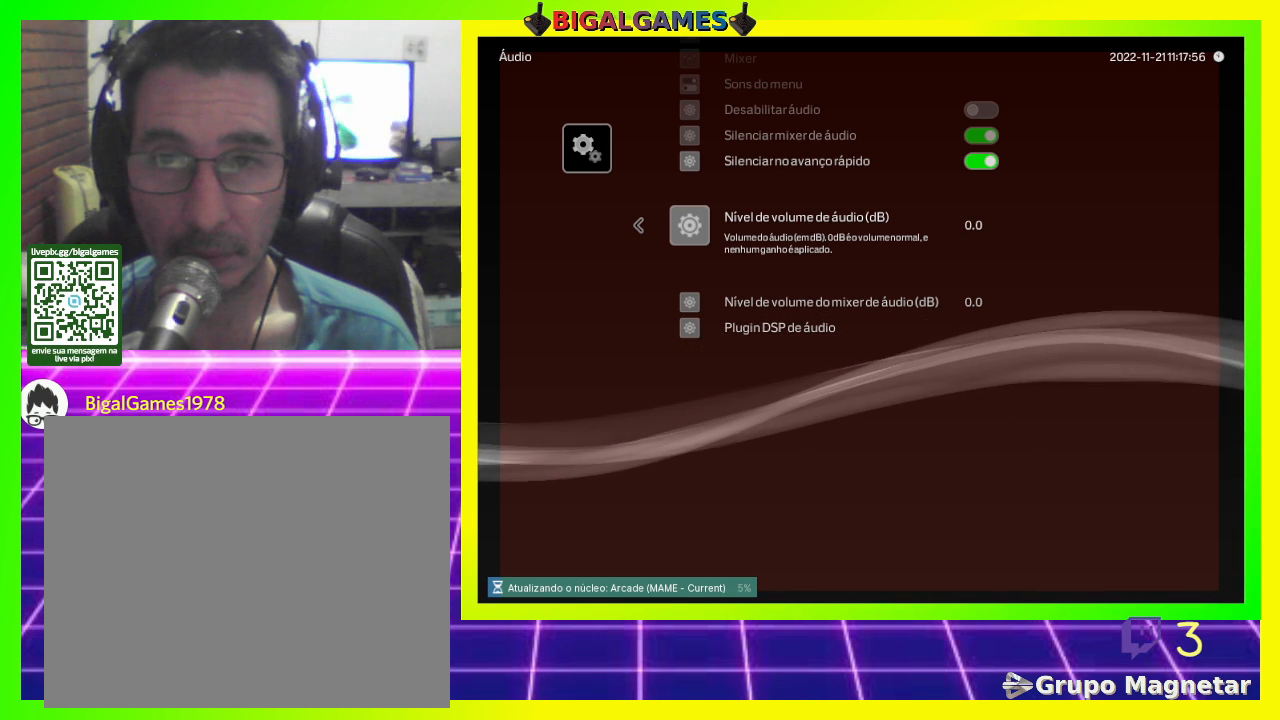
{"buttons": [], "left_stick": "center", "right_stick": "center", "events": []}
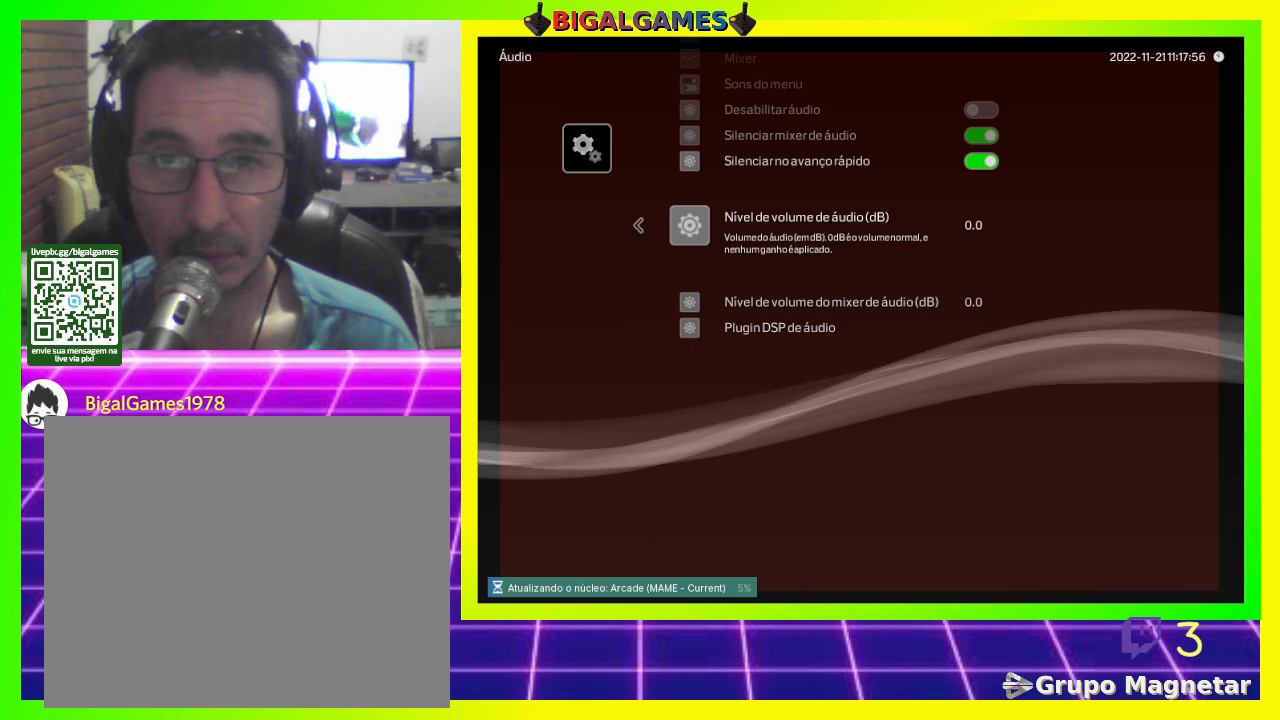
{"buttons": [], "left_stick": "center", "right_stick": "center", "events": [[67, "DPAD_DOWN", "down"], [133, "DPAD_DOWN", "up"]]}
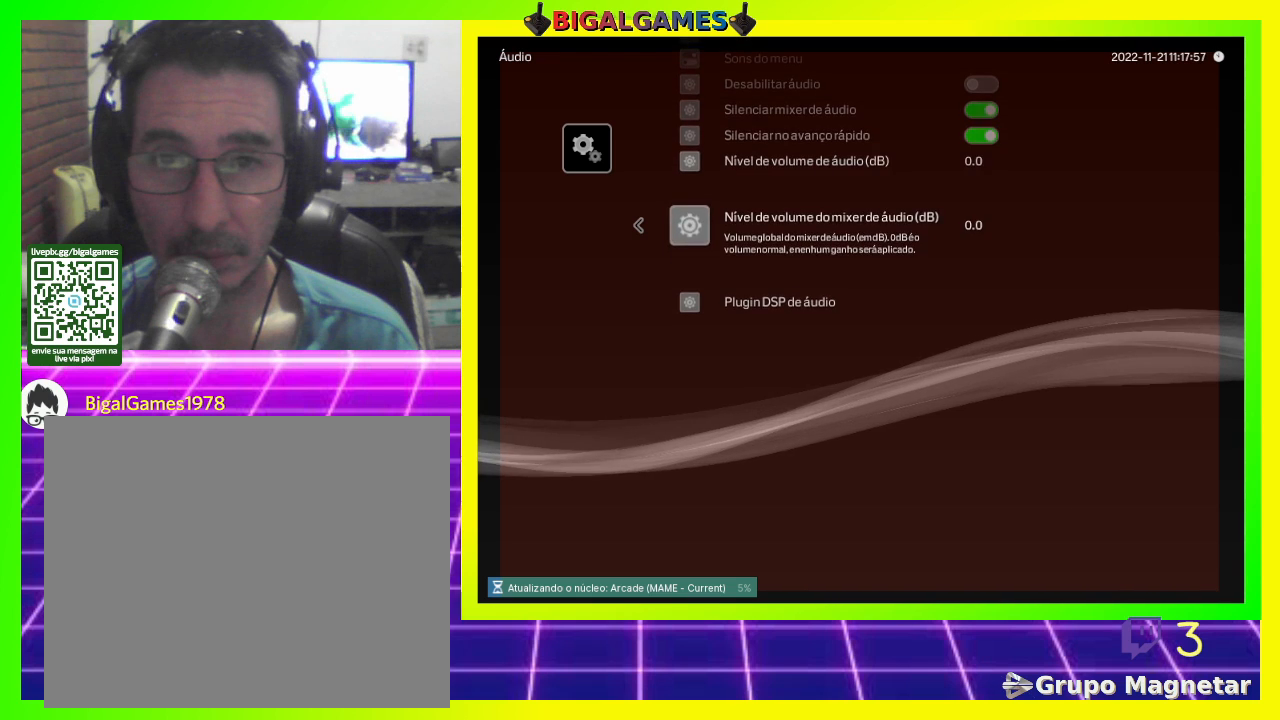
{"buttons": [], "left_stick": "center", "right_stick": "center", "events": [[33, "DPAD_DOWN", "down"], [133, "DPAD_DOWN", "up"]]}
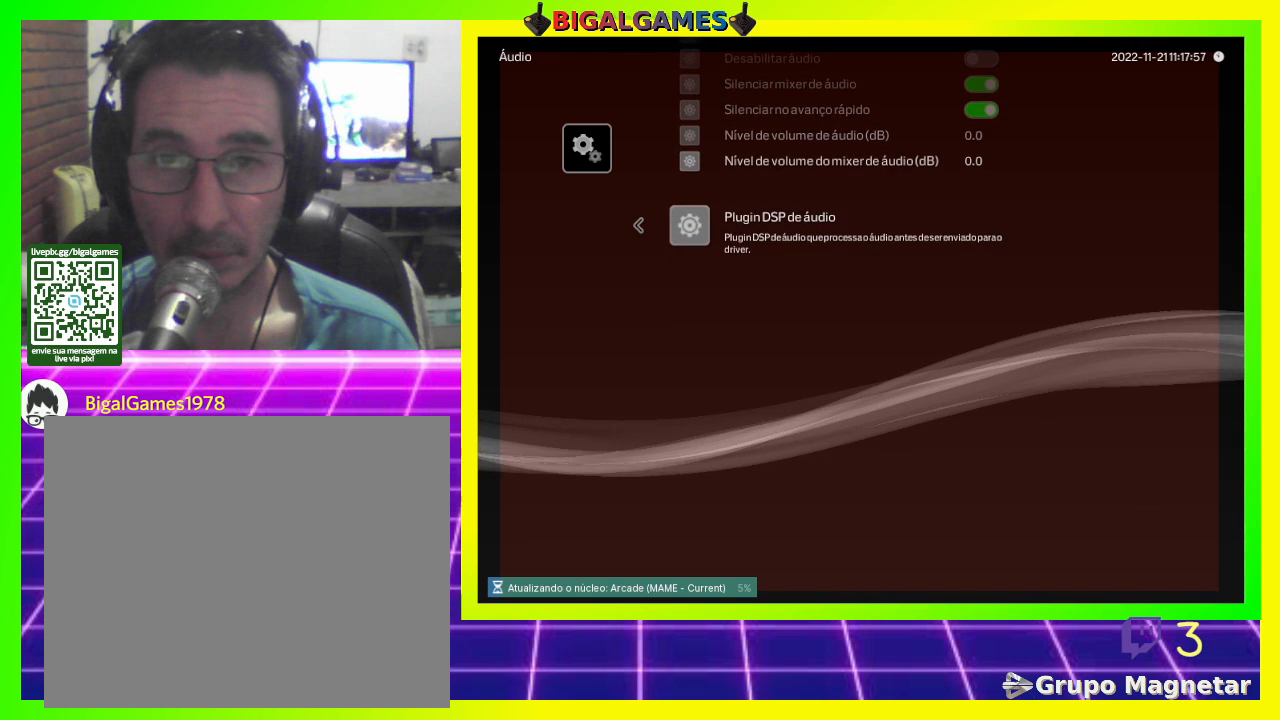
{"buttons": ["DPAD_UP"], "left_stick": "center", "right_stick": "center", "events": [[267, "DPAD_UP", "down"], [367, "DPAD_UP", "up"], [467, "DPAD_UP", "down"]]}
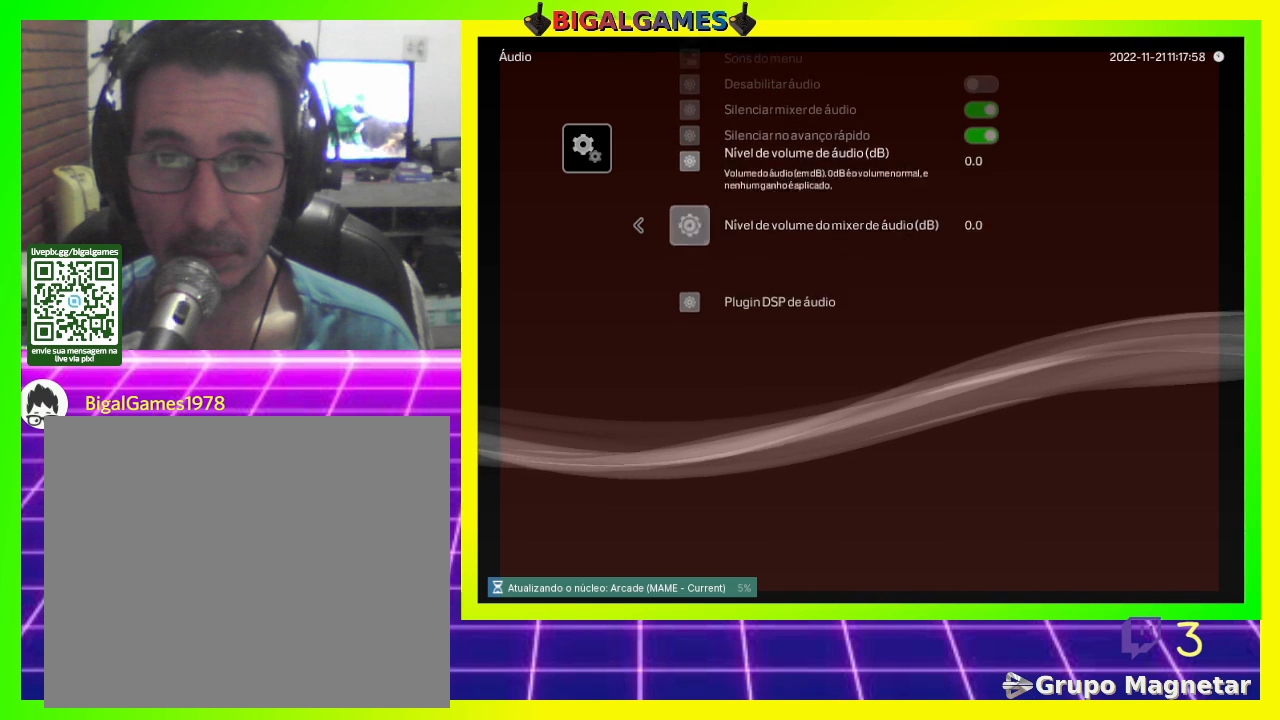
{"buttons": [], "left_stick": "center", "right_stick": "center", "events": [[67, "DPAD_UP", "up"]]}
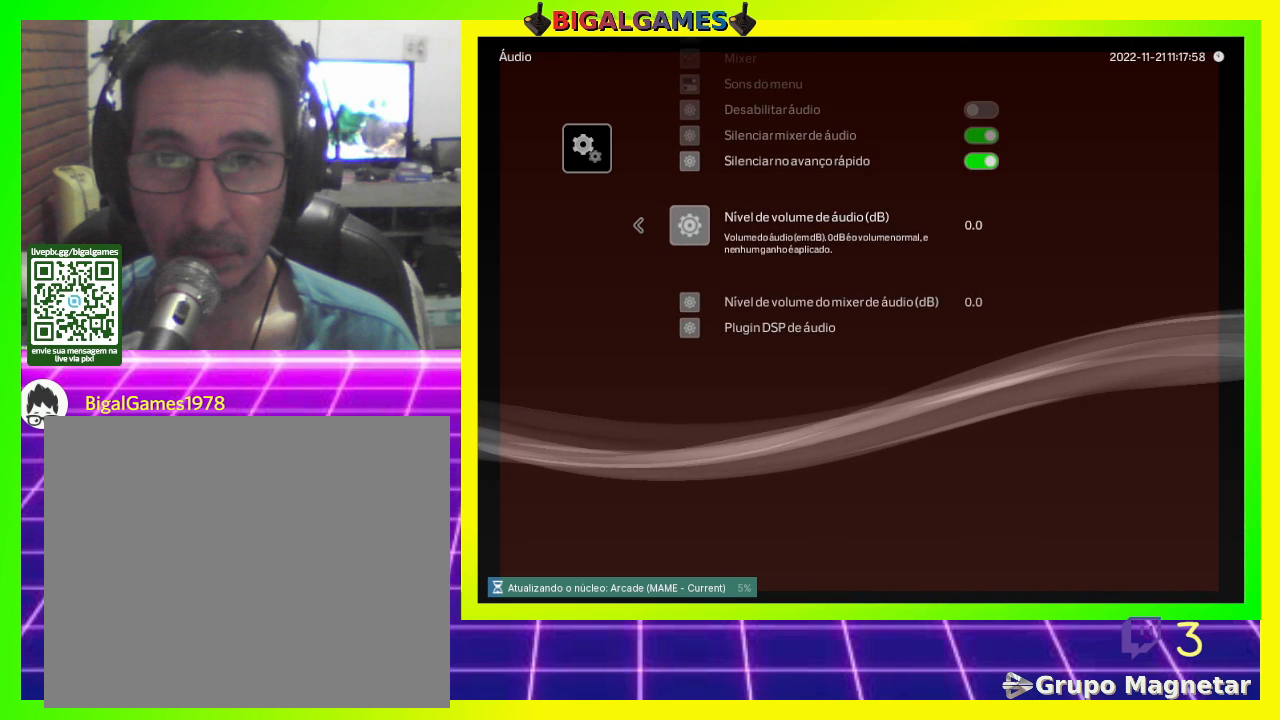
{"buttons": [], "left_stick": "center", "right_stick": "center", "events": [[300, "CROSS", "down"], [500, "CROSS", "up"]]}
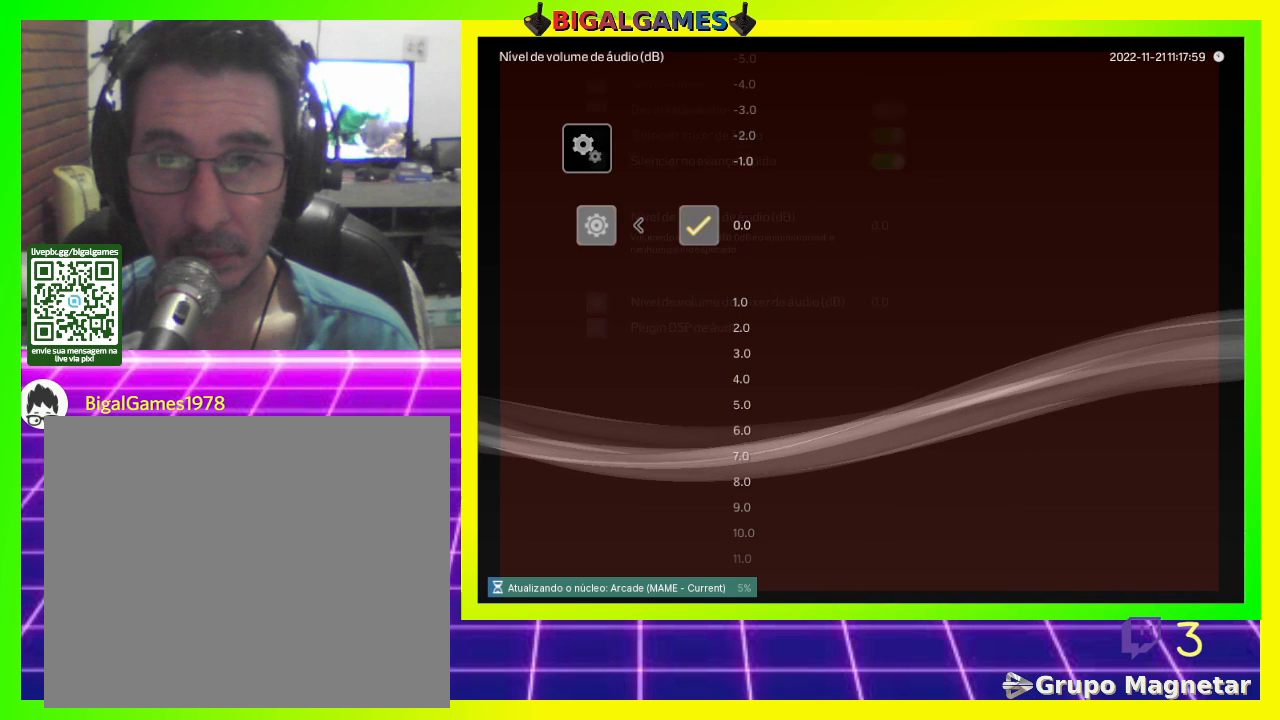
{"buttons": [], "left_stick": "center", "right_stick": "center", "events": []}
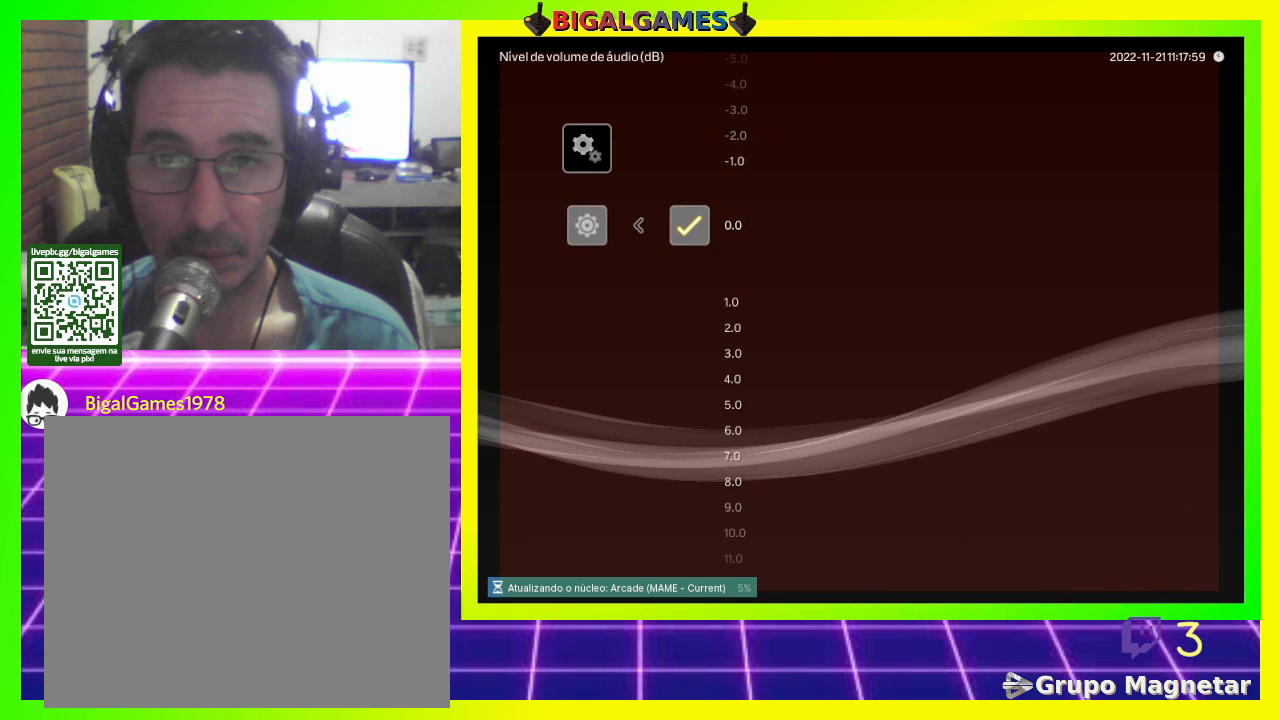
{"buttons": ["CIRCLE"], "left_stick": "center", "right_stick": "center", "events": [[400, "CIRCLE", "down"]]}
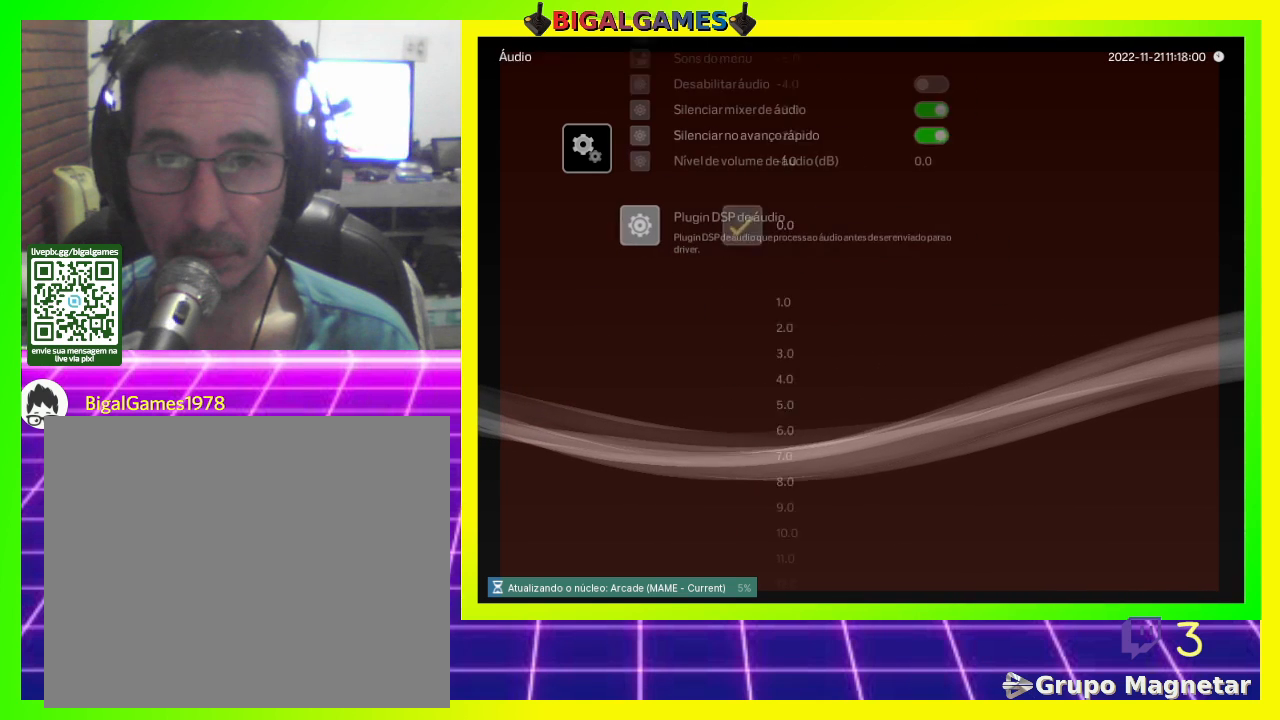
{"buttons": [], "left_stick": "center", "right_stick": "center", "events": [[33, "CIRCLE", "up"], [333, "CIRCLE", "down"], [467, "CIRCLE", "up"]]}
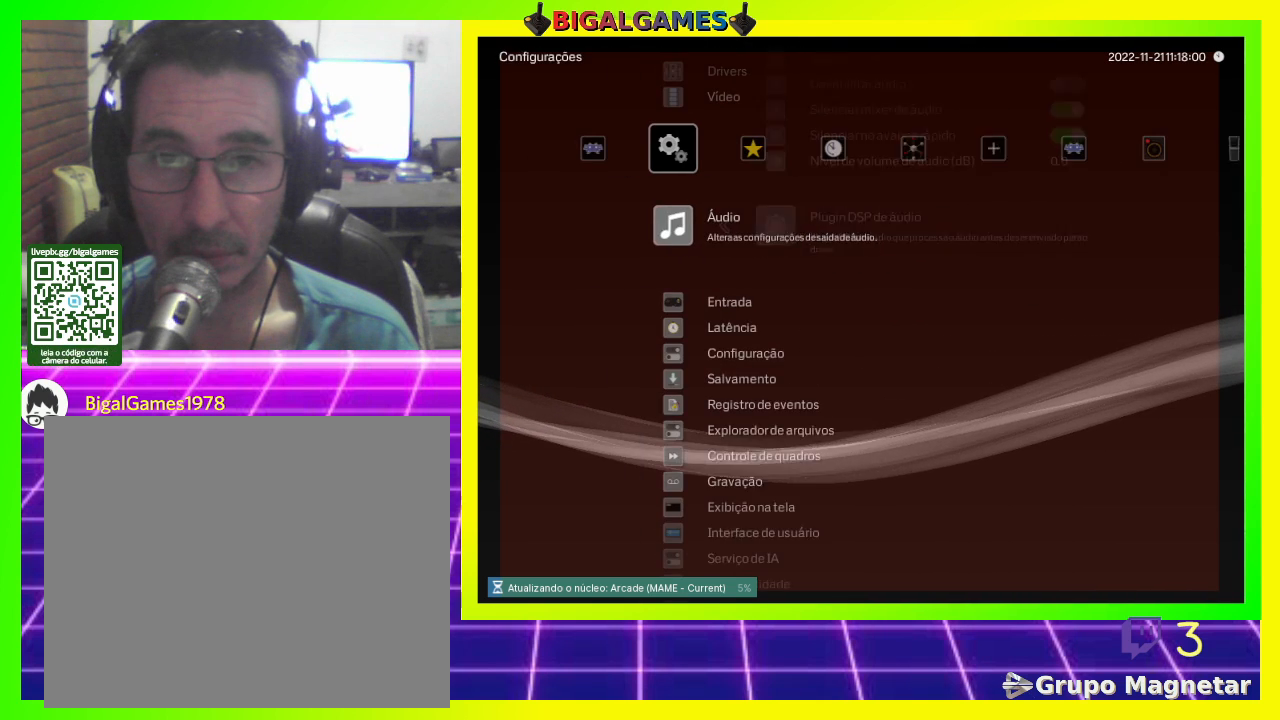
{"buttons": [], "left_stick": "center", "right_stick": "center", "events": []}
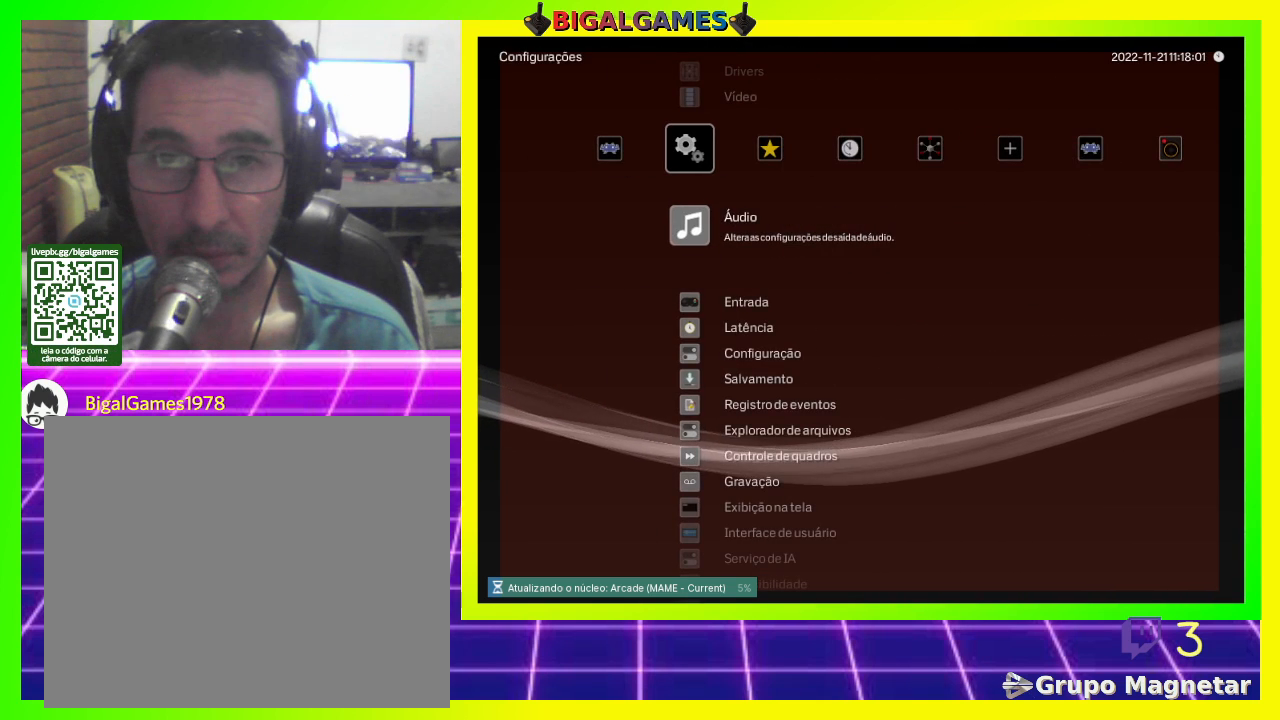
{"buttons": ["DPAD_RIGHT"], "left_stick": "center", "right_stick": "center", "events": [[433, "DPAD_RIGHT", "down"]]}
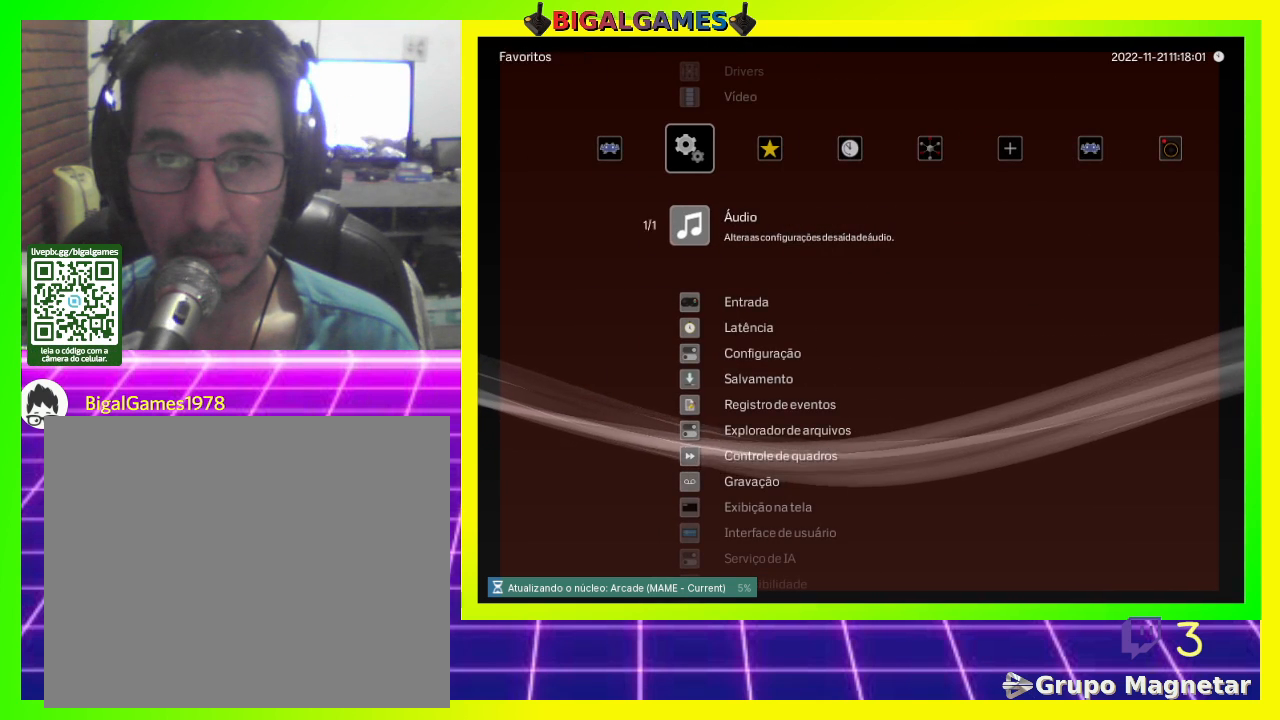
{"buttons": ["DPAD_RIGHT"], "left_stick": "center", "right_stick": "center", "events": [[33, "DPAD_RIGHT", "up"], [433, "DPAD_RIGHT", "down"]]}
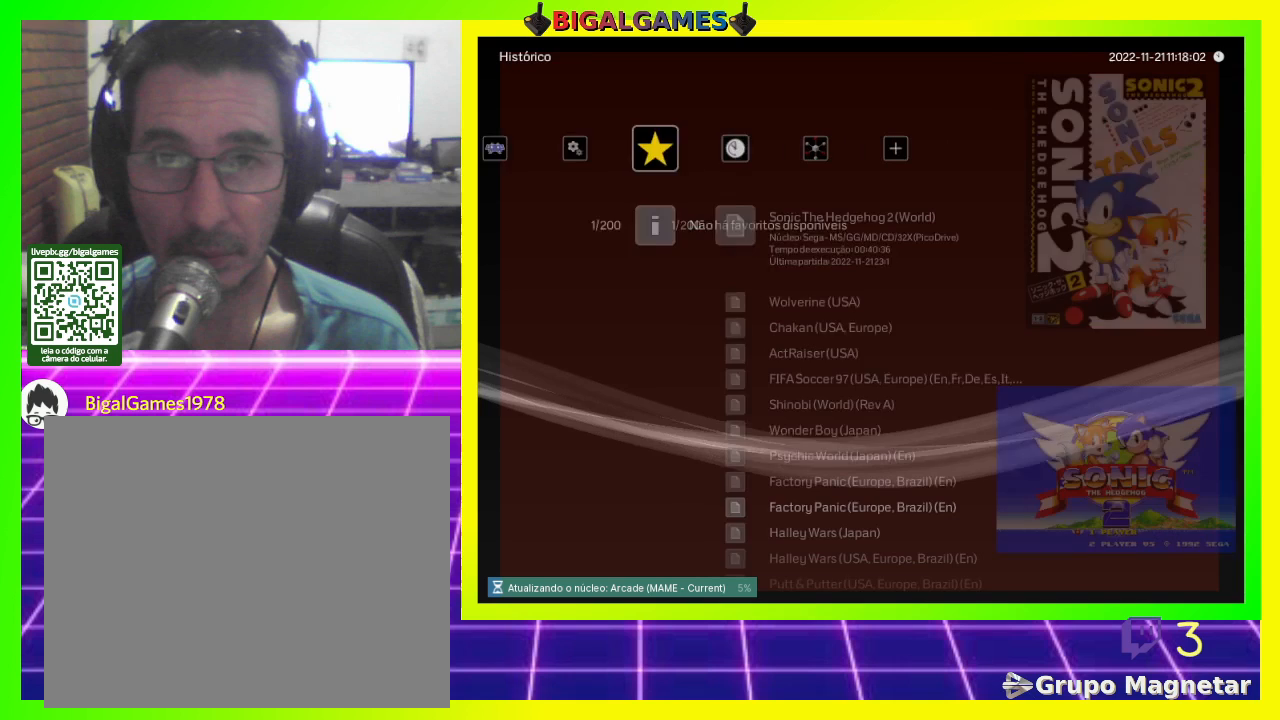
{"buttons": [], "left_stick": "center", "right_stick": "center", "events": [[67, "DPAD_RIGHT", "up"]]}
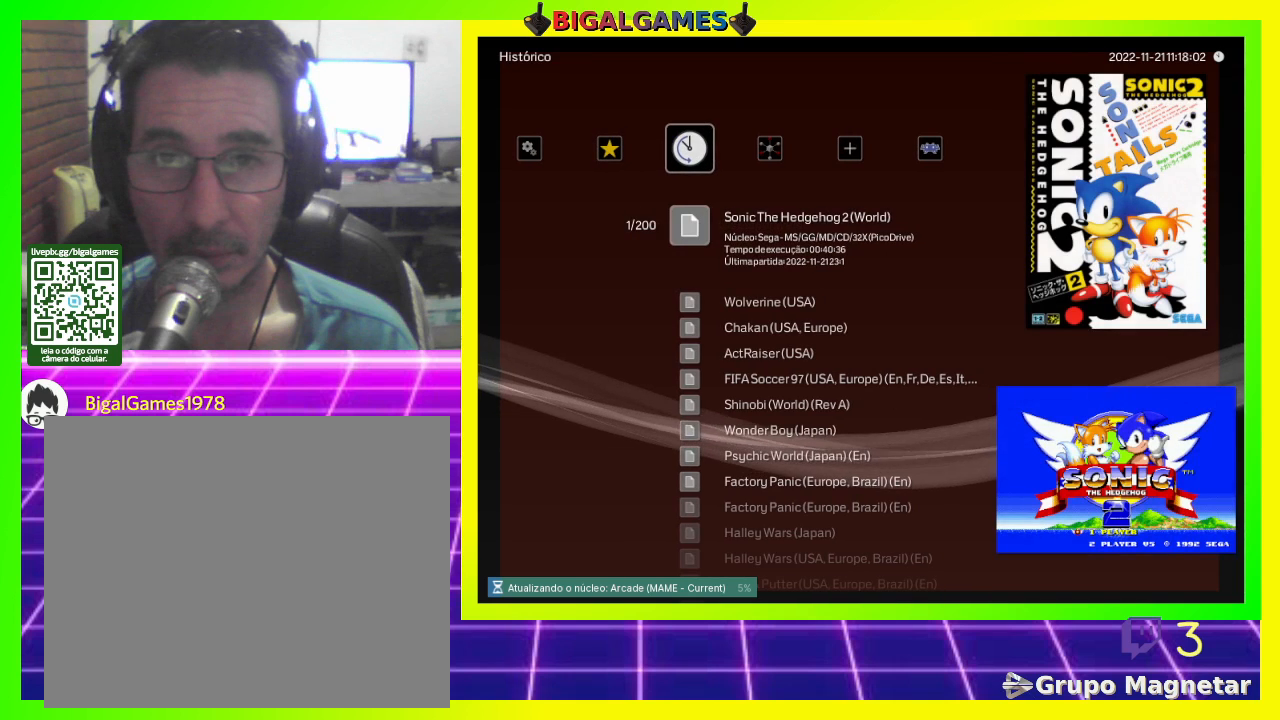
{"buttons": [], "left_stick": "center", "right_stick": "center", "events": []}
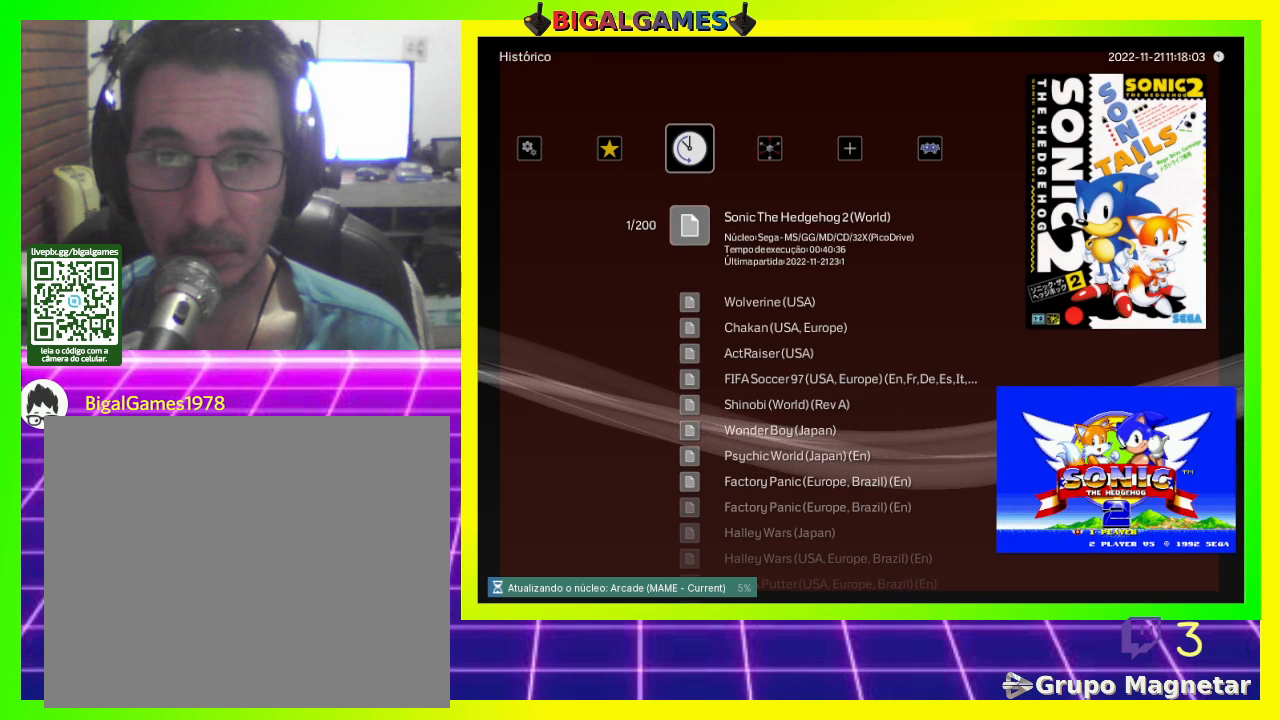
{"buttons": [], "left_stick": "center", "right_stick": "center", "events": []}
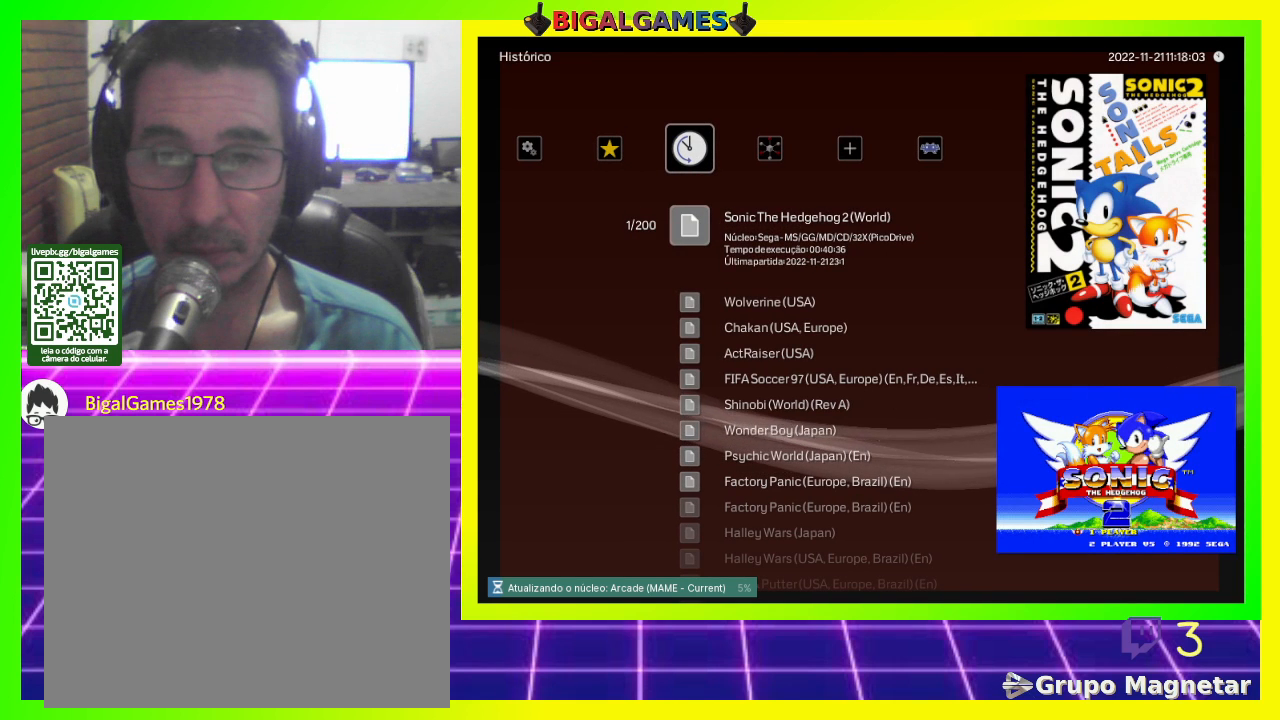
{"buttons": [], "left_stick": "center", "right_stick": "center", "events": []}